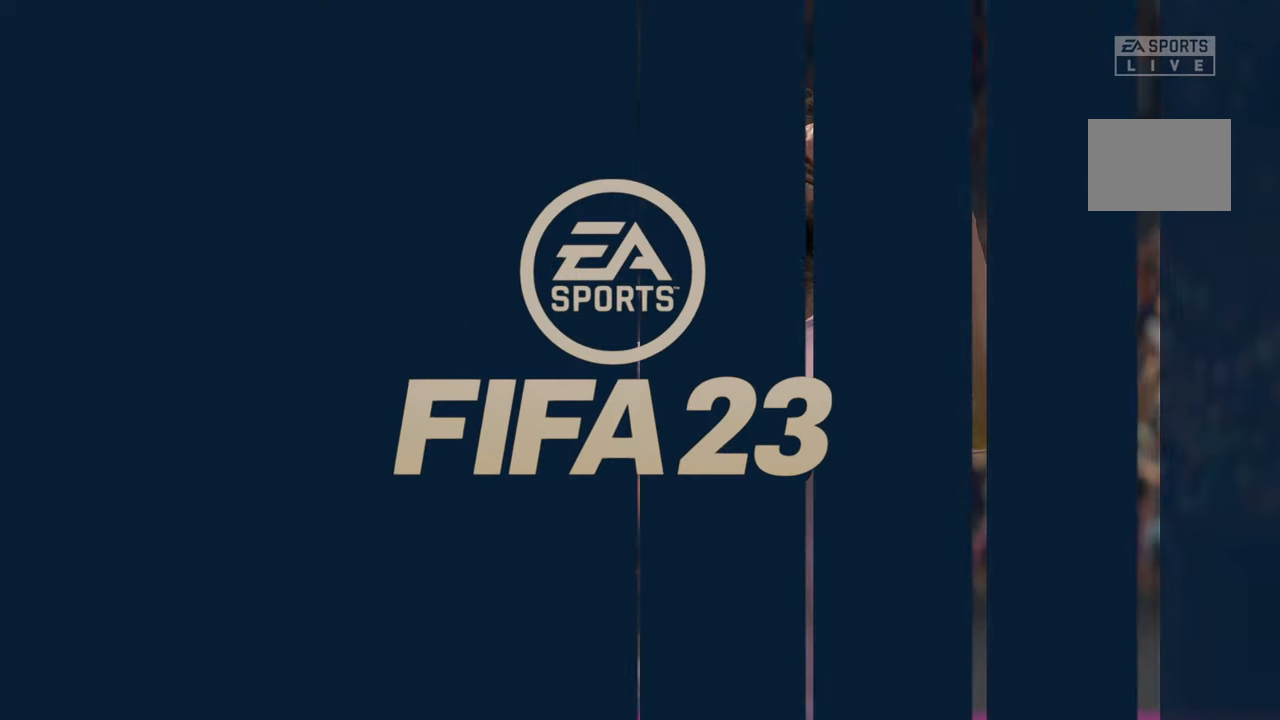
Gameplay with a controller (Xbox layout); each line is a JSON object with the inputs held at the frame after it. "events" lists button and stick changes between this image and that frame as [ms after this image, input, new state], when the widget could be followed in between. Not read: L3 R3 right_stick.
{"buttons": [], "left_stick": "center", "events": []}
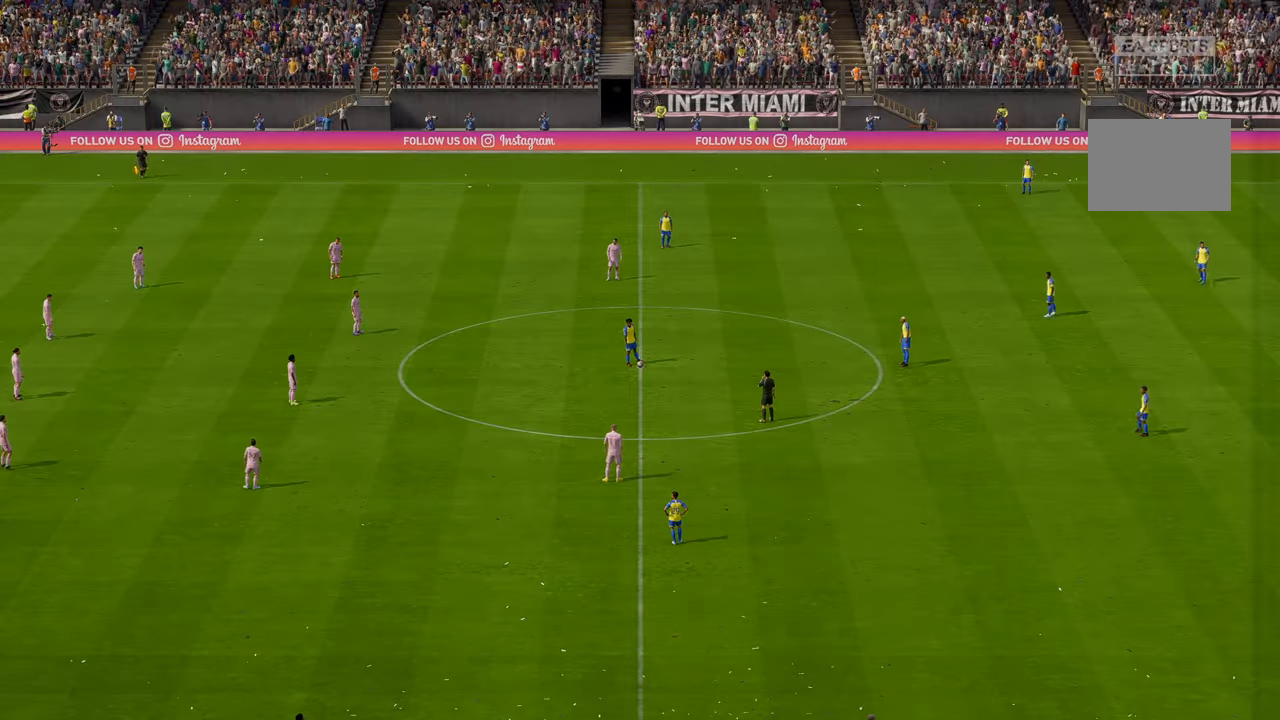
{"buttons": [], "left_stick": "center", "events": []}
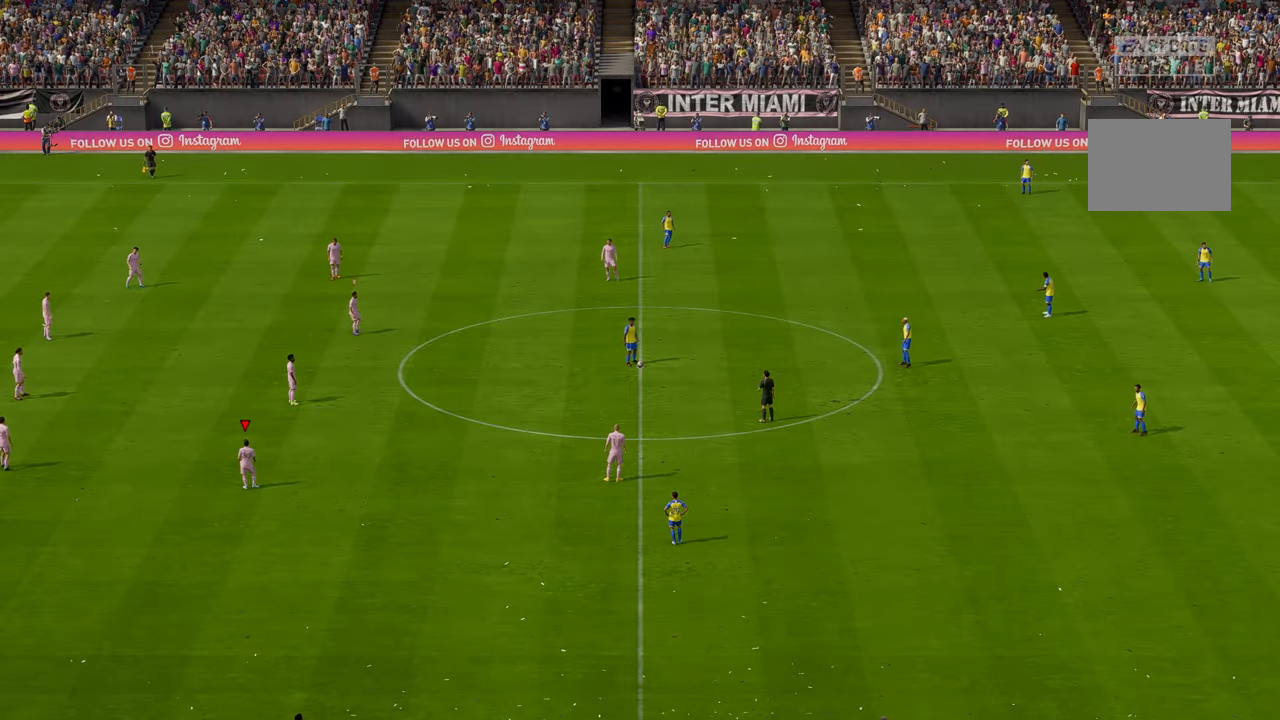
{"buttons": ["R2"], "left_stick": "center", "events": [[116, "R2", "down"]]}
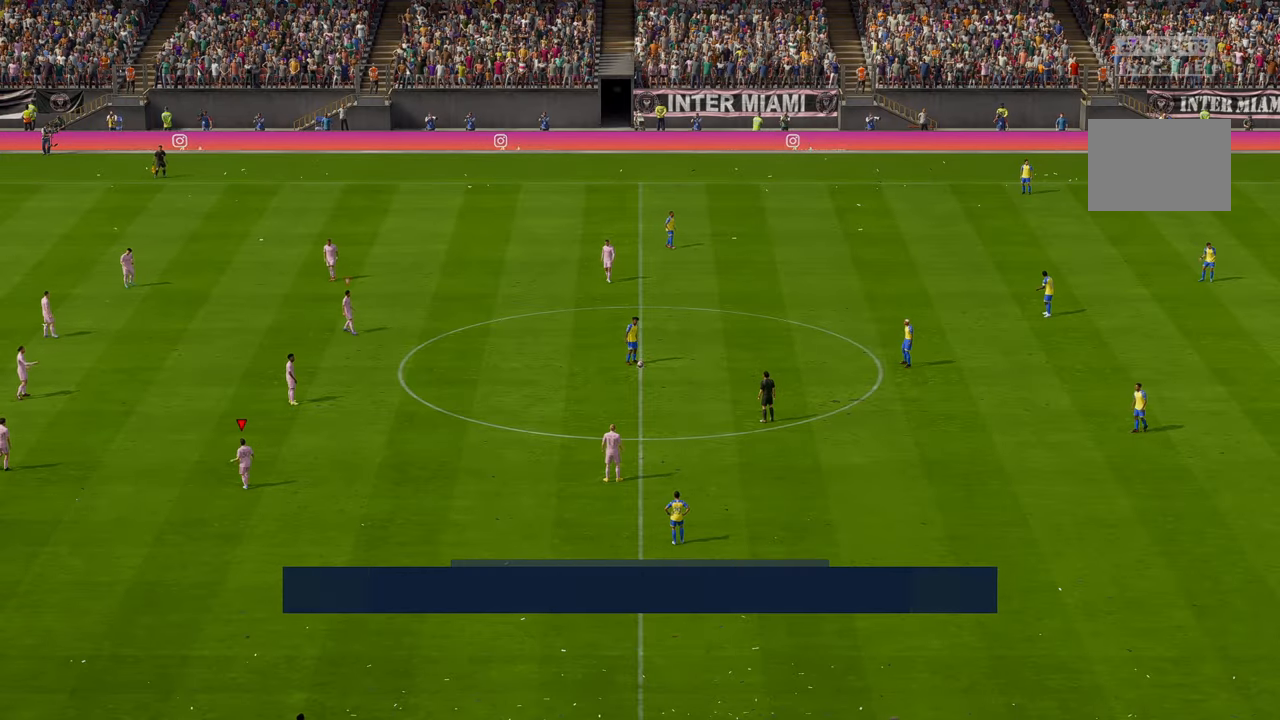
{"buttons": ["R2"], "left_stick": "up-right", "events": [[216, "left_stick", "up-right"]]}
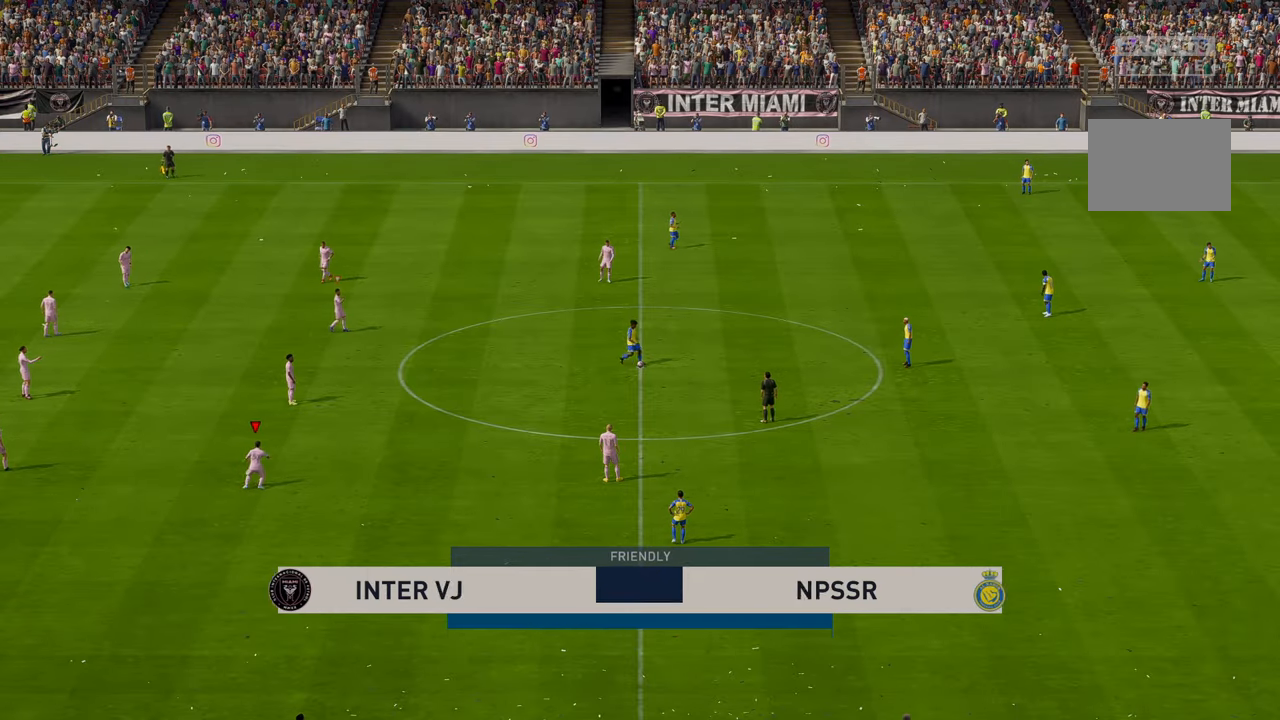
{"buttons": [], "left_stick": "up-right", "events": [[433, "R2", "up"]]}
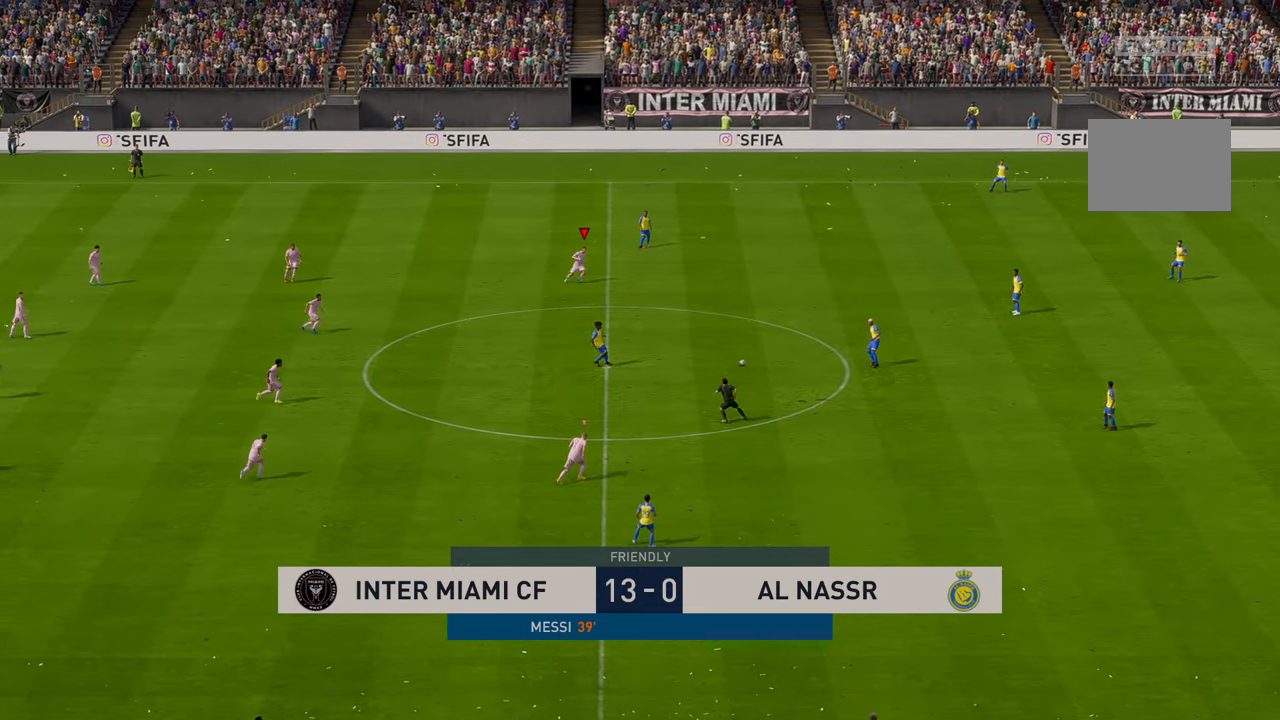
{"buttons": [], "left_stick": "up-right", "events": [[100, "R2", "down"], [166, "R2", "up"]]}
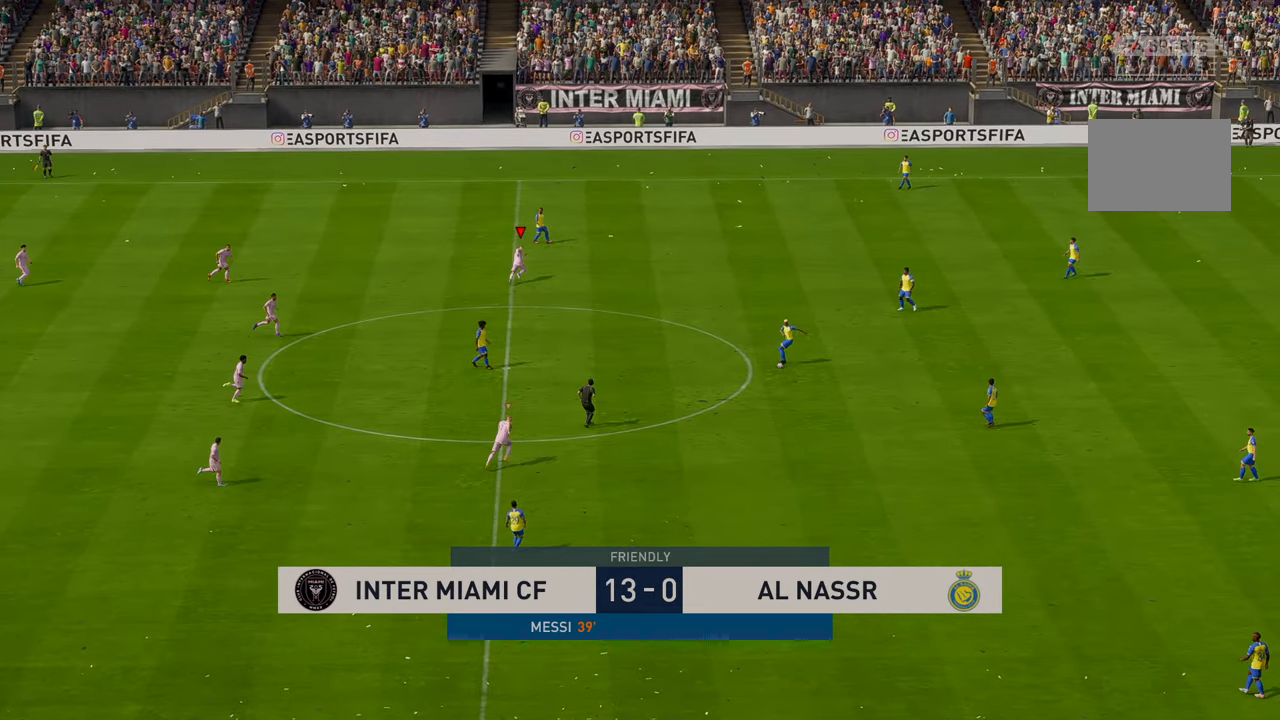
{"buttons": ["R2"], "left_stick": "right", "events": [[133, "left_stick", "right"], [283, "R2", "down"], [350, "R2", "up"], [433, "R2", "down"]]}
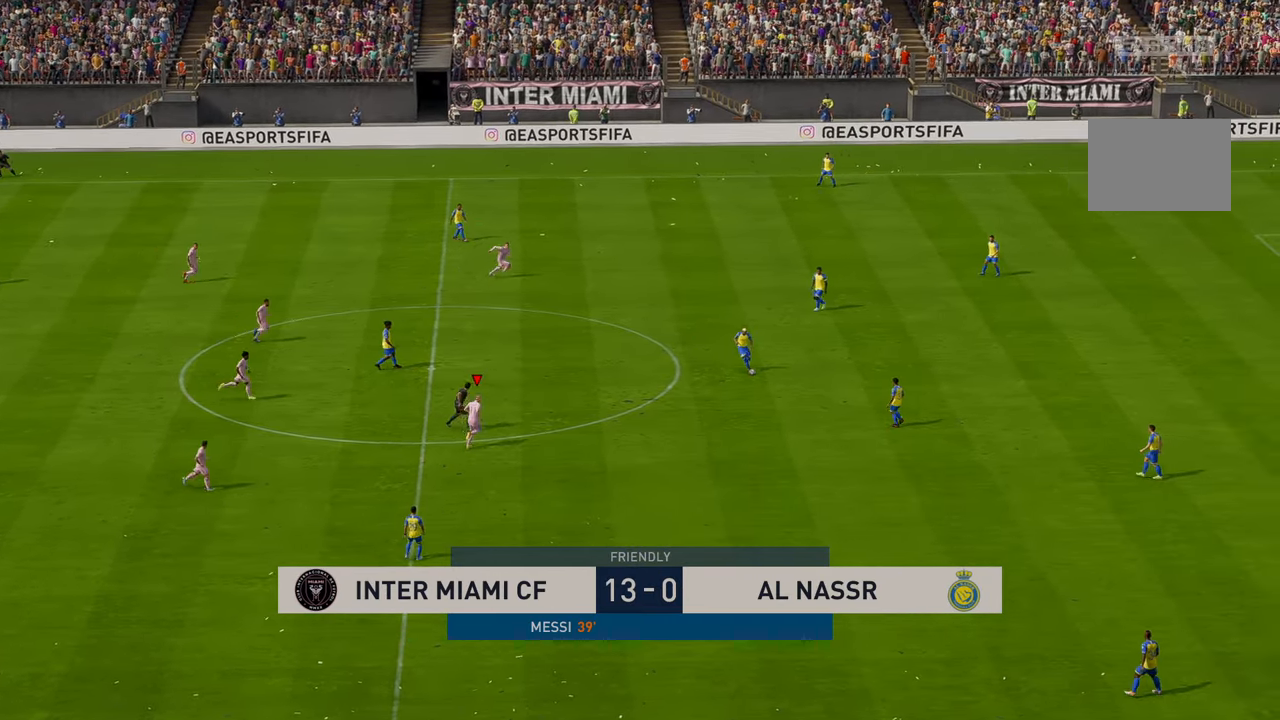
{"buttons": [], "left_stick": "right", "events": [[66, "R2", "up"], [183, "R2", "down"], [233, "R2", "up"], [333, "R2", "down"], [400, "R2", "up"]]}
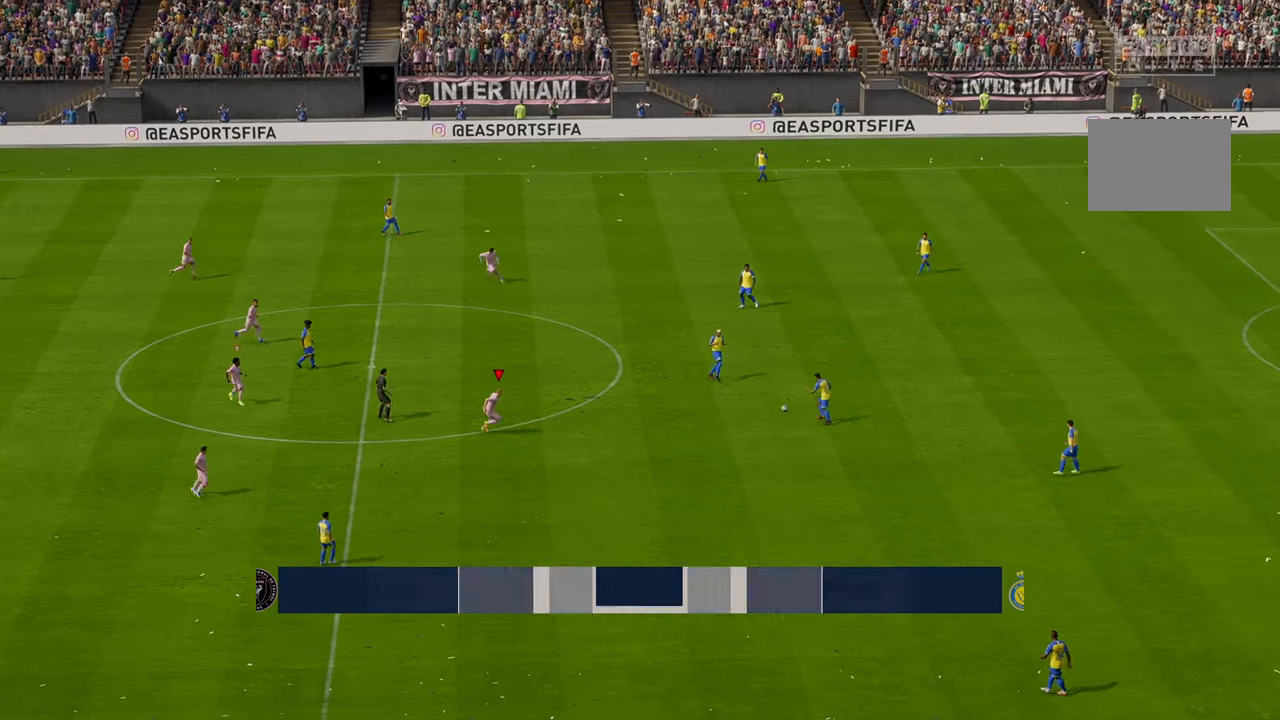
{"buttons": ["R2"], "left_stick": "up", "events": [[166, "R2", "down"], [216, "R2", "up"], [216, "left_stick", "up-right"], [300, "R2", "down"], [350, "R2", "up"], [400, "left_stick", "up"], [483, "R2", "down"]]}
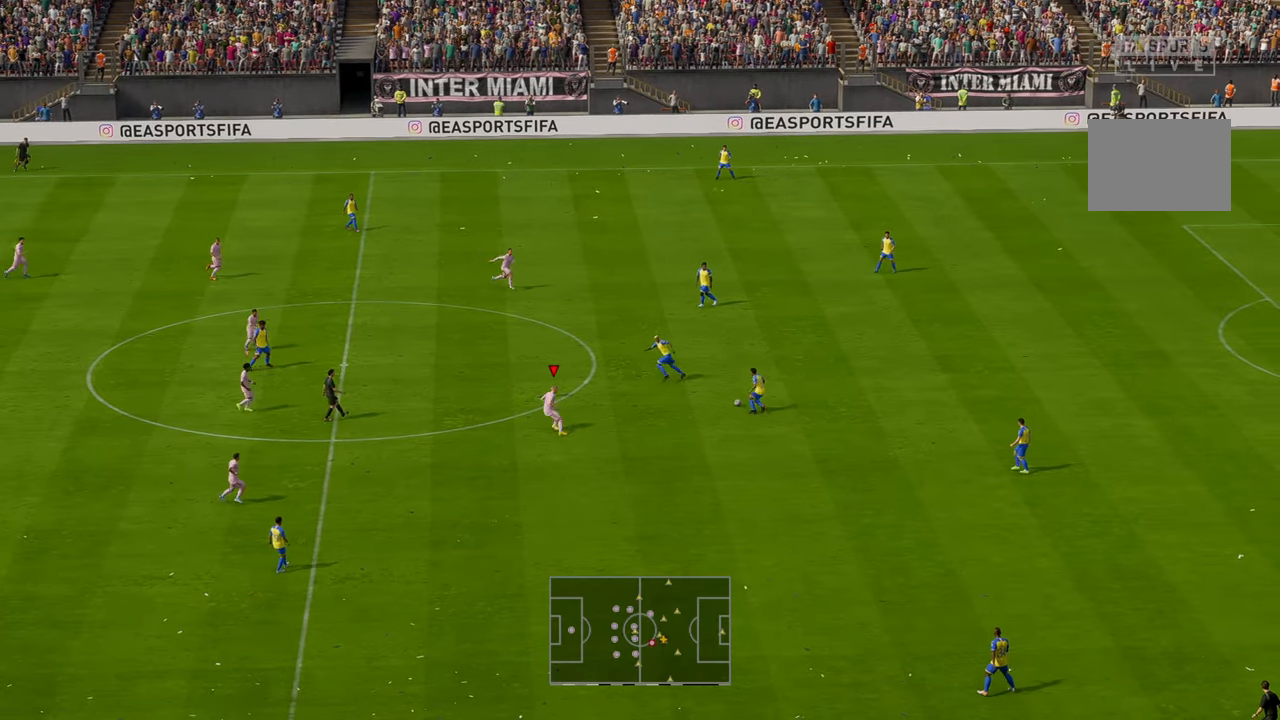
{"buttons": [], "left_stick": "center", "events": [[83, "R2", "up"], [133, "R2", "down"], [216, "R2", "up"], [266, "left_stick", "center"]]}
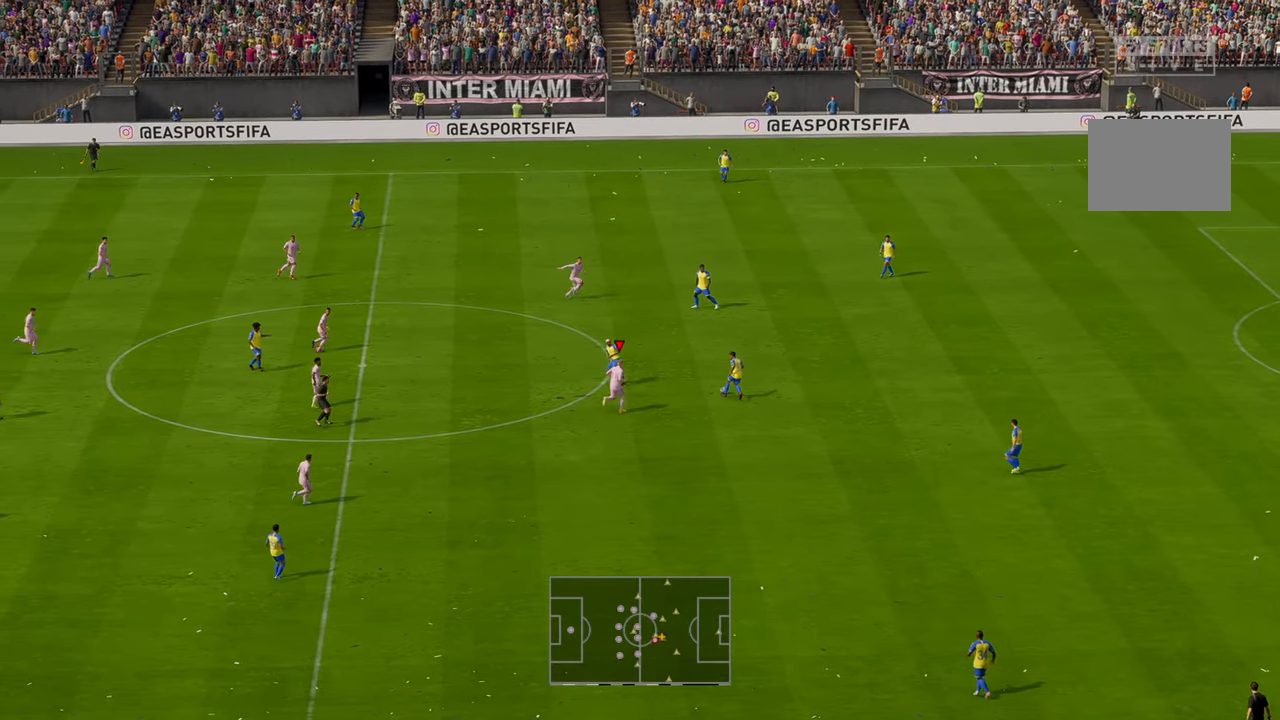
{"buttons": ["R2"], "left_stick": "up-right", "events": [[183, "left_stick", "up"], [383, "R2", "down"], [383, "left_stick", "up-right"]]}
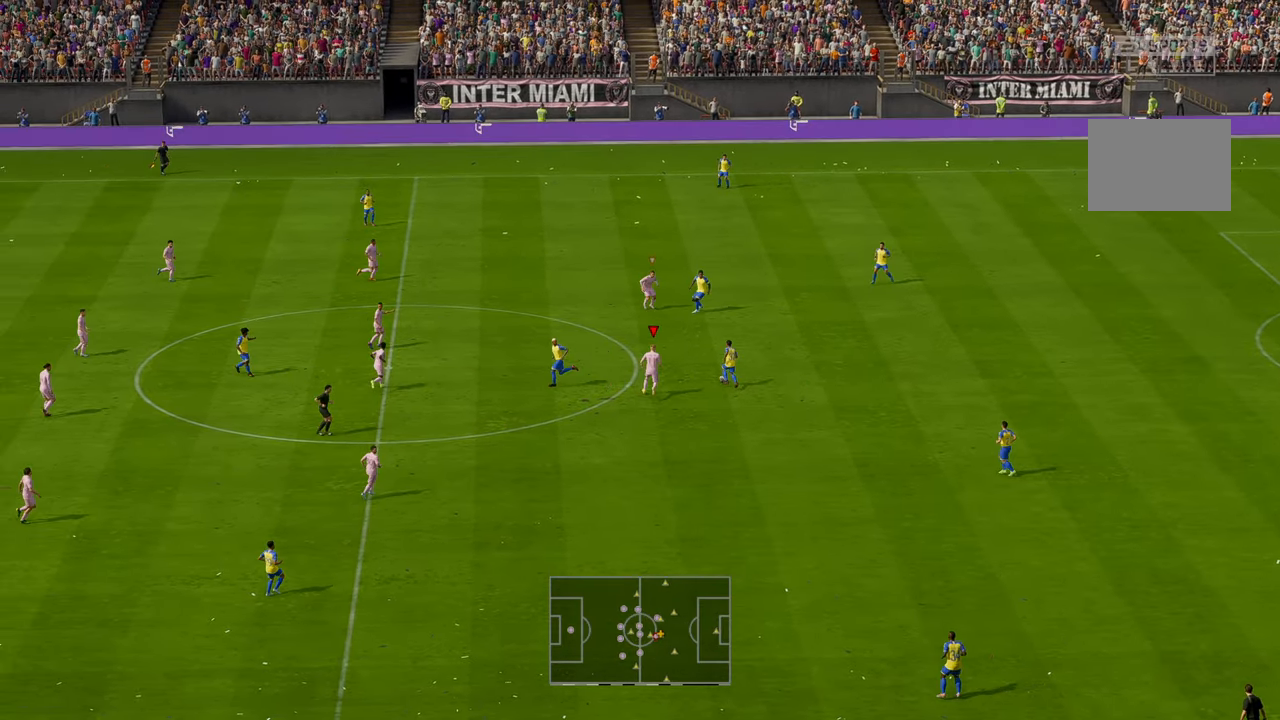
{"buttons": ["R2"], "left_stick": "left", "events": [[33, "left_stick", "up"], [133, "left_stick", "center"], [250, "left_stick", "left"]]}
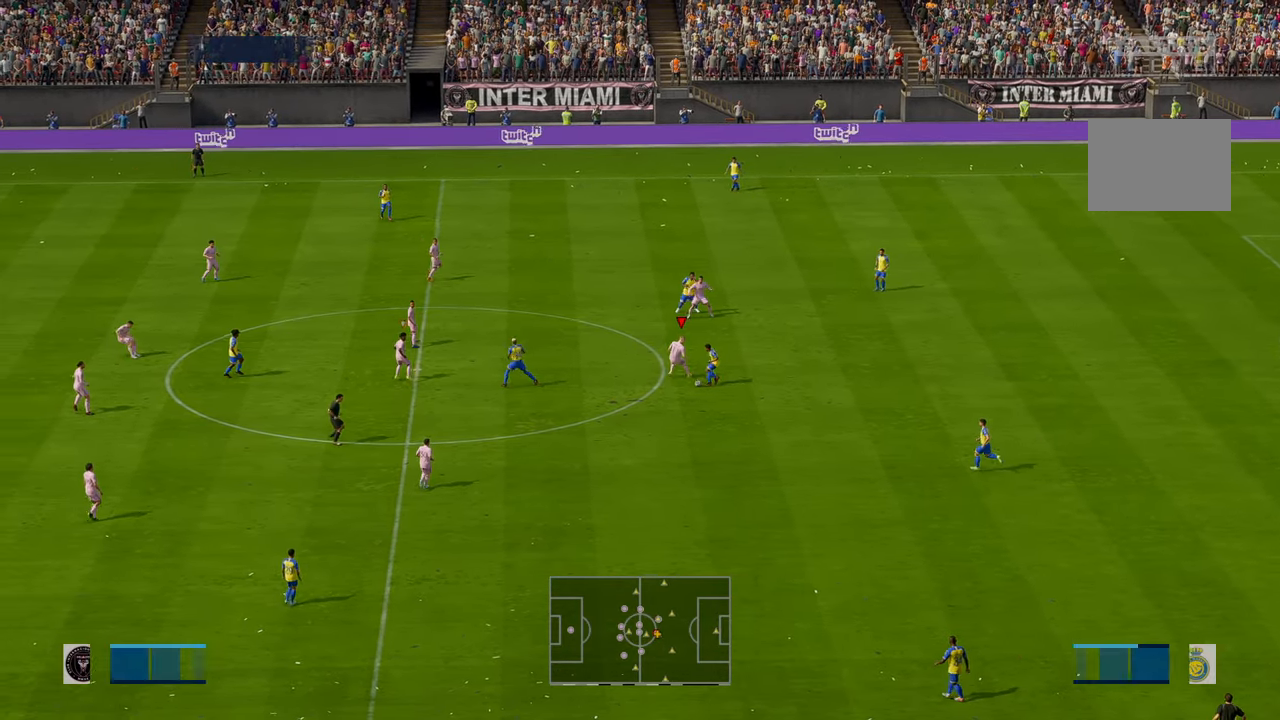
{"buttons": ["R1"], "left_stick": "down-left", "events": [[33, "left_stick", "down-left"], [400, "R1", "down"], [500, "R2", "up"]]}
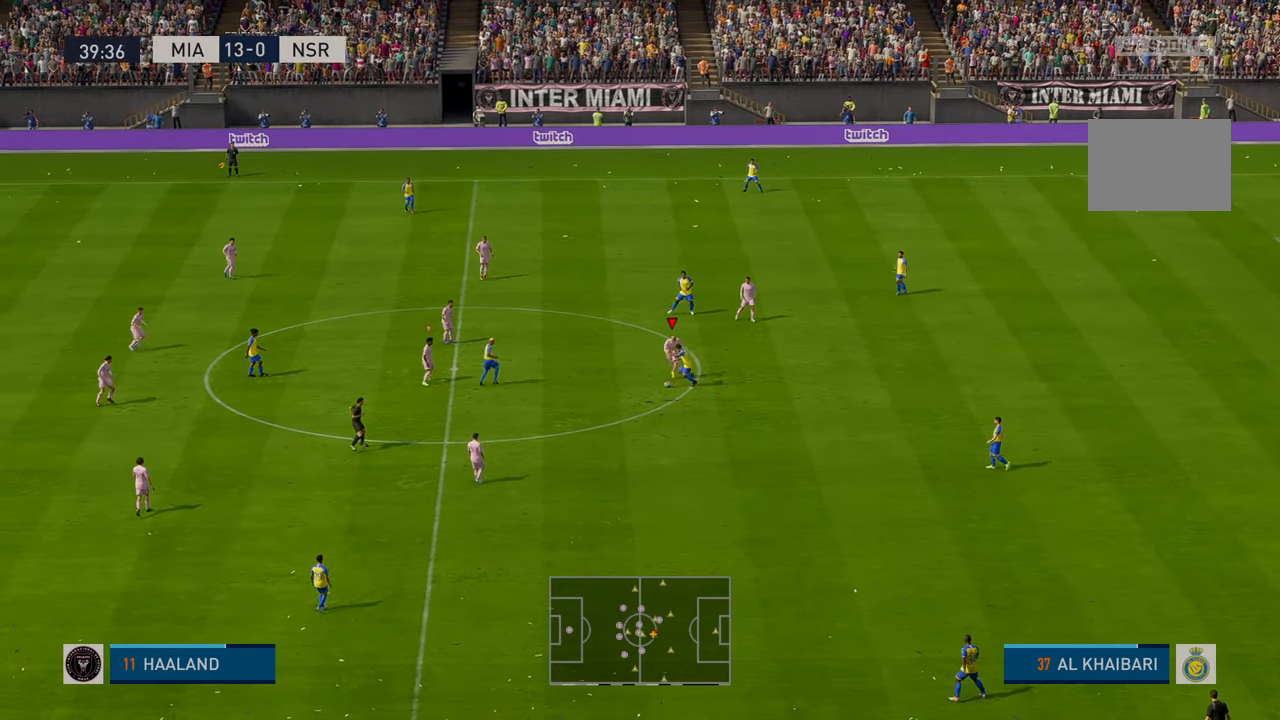
{"buttons": ["R2"], "left_stick": "down-left", "events": [[33, "R1", "up"], [50, "R2", "down"]]}
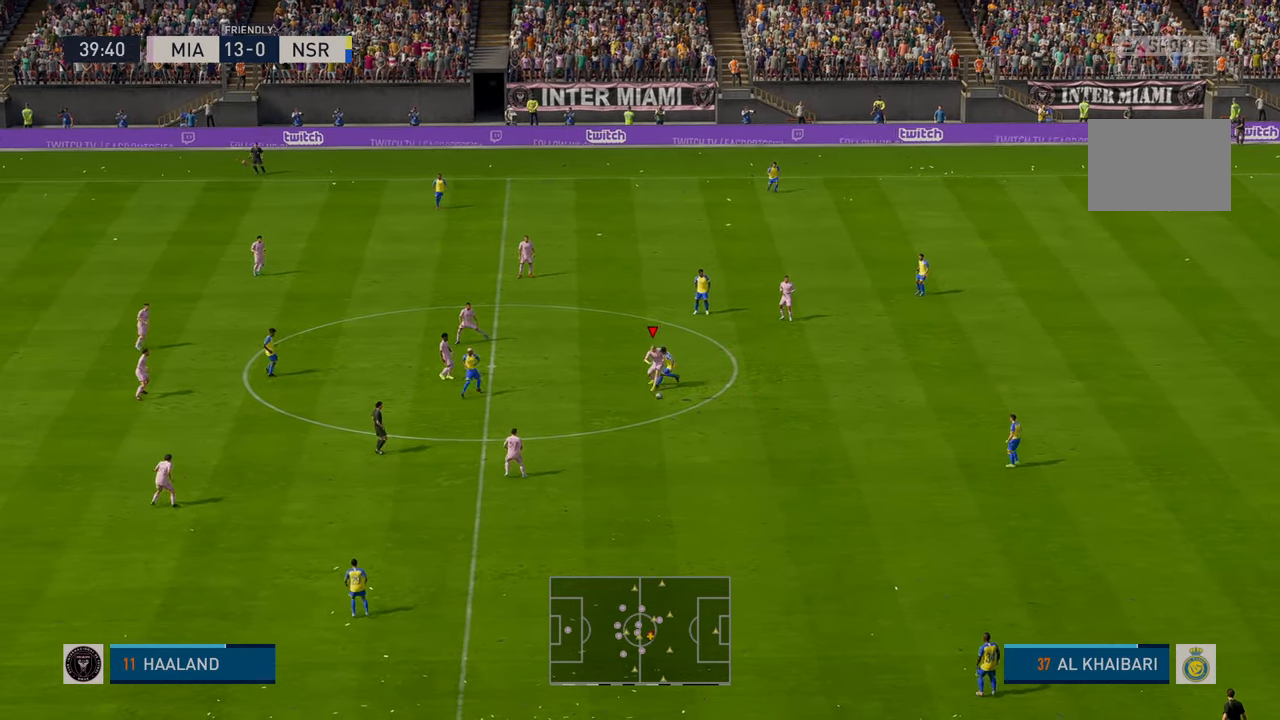
{"buttons": [], "left_stick": "down", "events": [[400, "left_stick", "down"], [483, "R2", "up"]]}
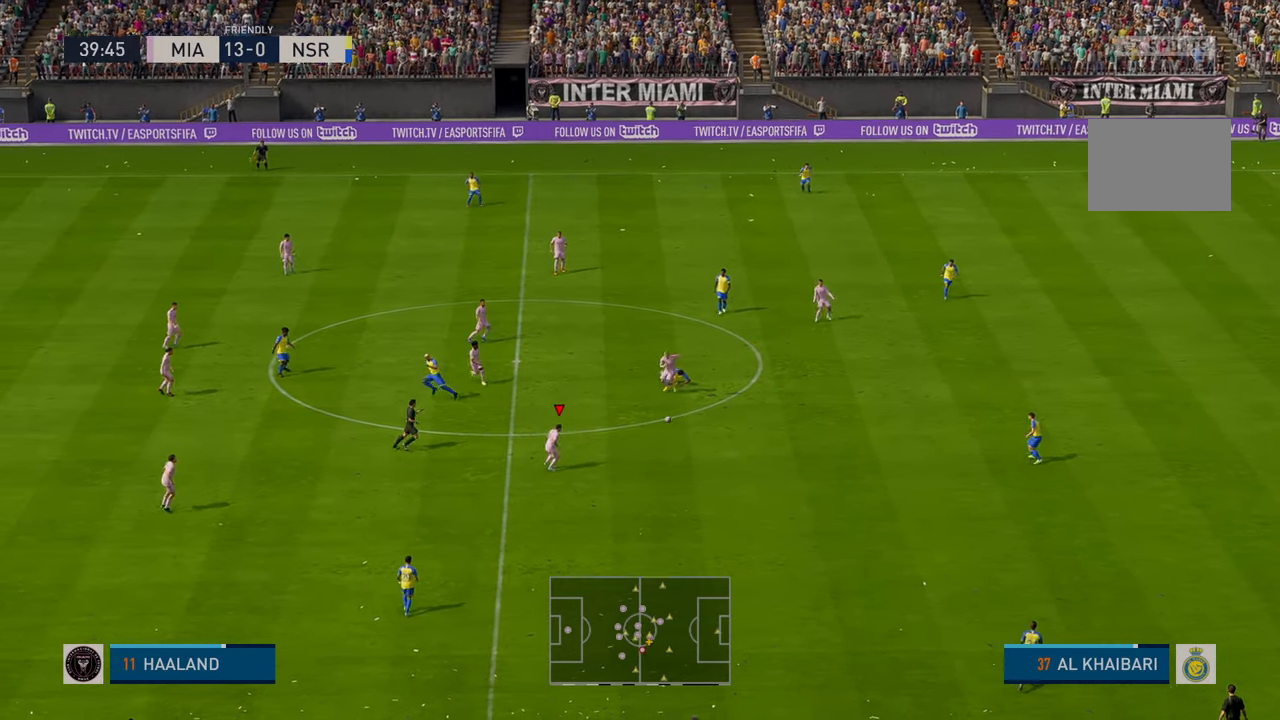
{"buttons": ["R2"], "left_stick": "right", "events": [[66, "R2", "down"], [166, "left_stick", "down-right"], [416, "left_stick", "right"]]}